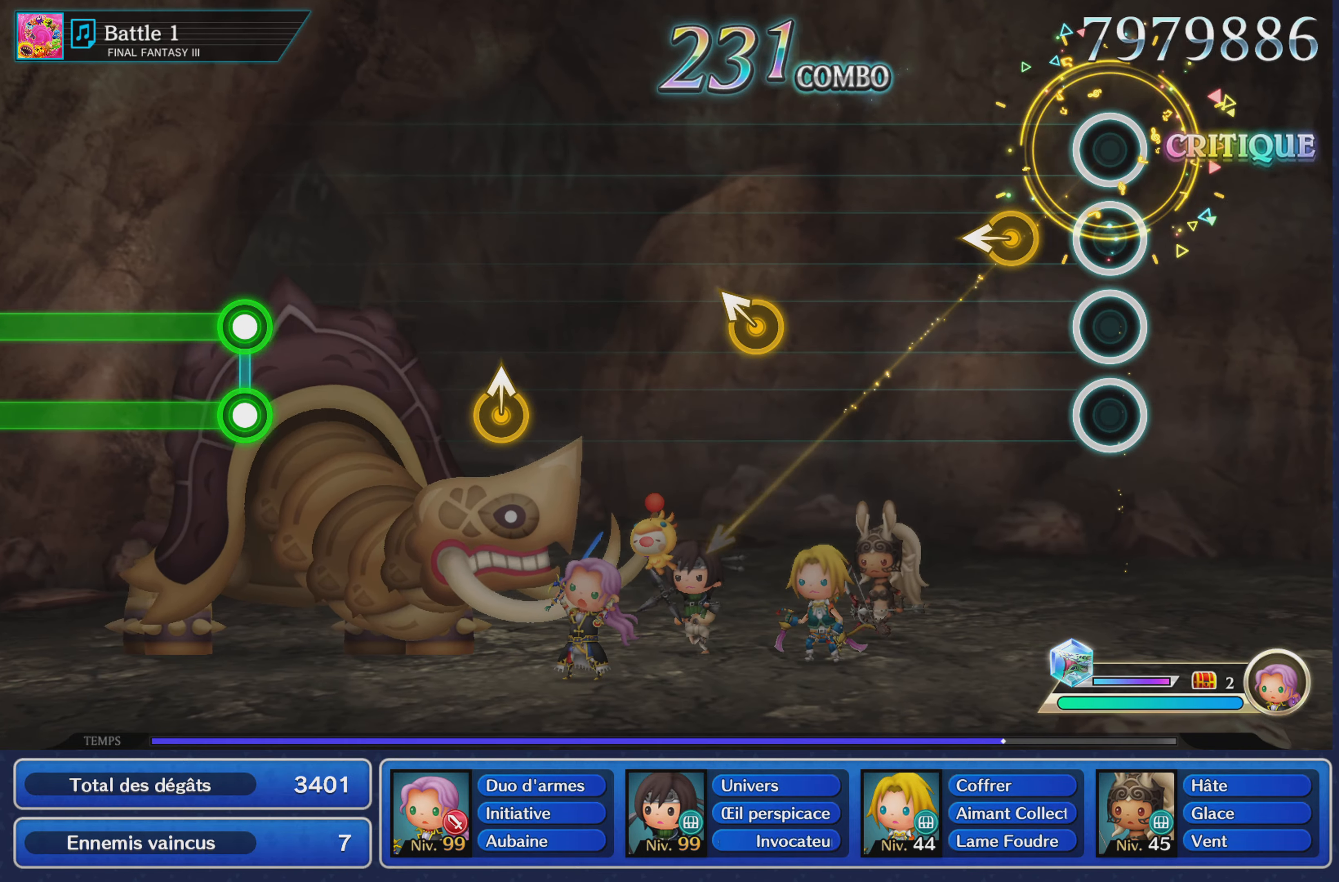
Gameplay with a controller (PlayStation layout); each line is a JSON object with the inputs held at the frame after it. "events" lists button and stick changes between this image and that frame as [ms after this image, input, new state], when the widget could be followed in between. Not read: CIRCLE L3 R2 R3 SQUARE.
{"buttons": [], "left_stick": "center", "right_stick": "center", "events": [[167, "left_stick", "left"], [284, "left_stick", "center"]]}
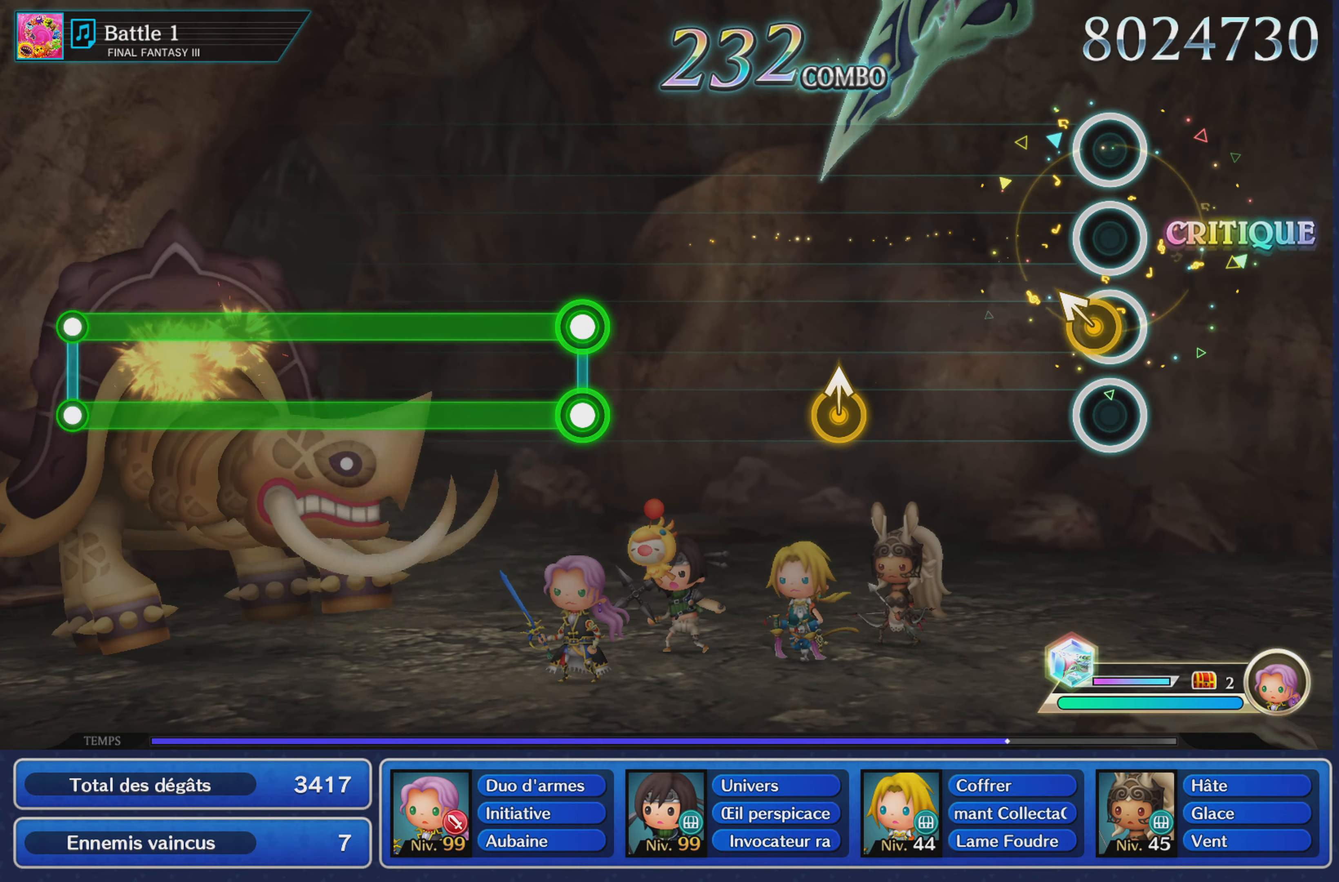
{"buttons": [], "left_stick": "up", "right_stick": "center", "events": [[66, "left_stick", "left"], [166, "left_stick", "center"], [433, "left_stick", "up"]]}
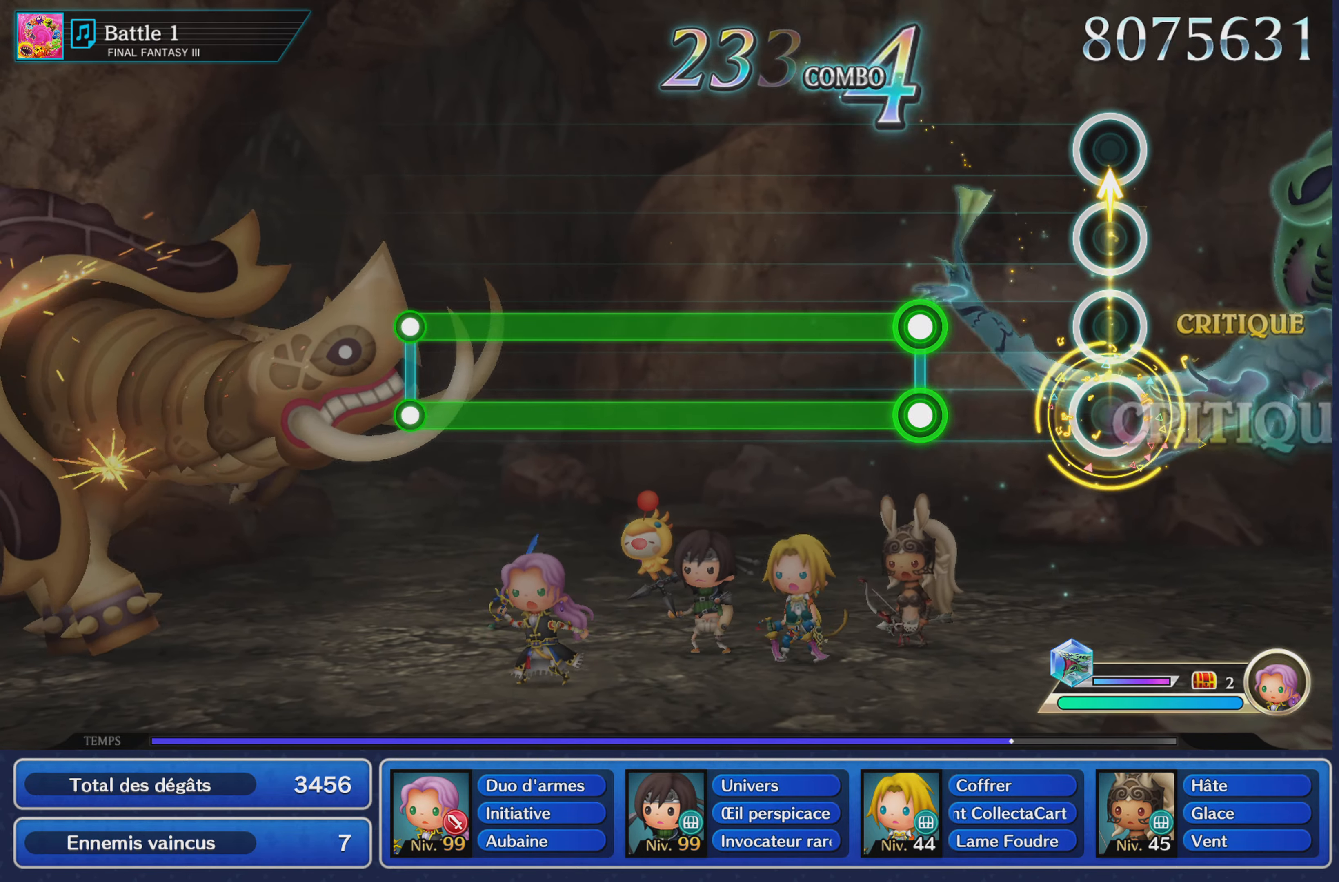
{"buttons": ["L1", "R1"], "left_stick": "center", "right_stick": "center", "events": [[33, "left_stick", "center"], [284, "L1", "down"], [284, "R1", "down"]]}
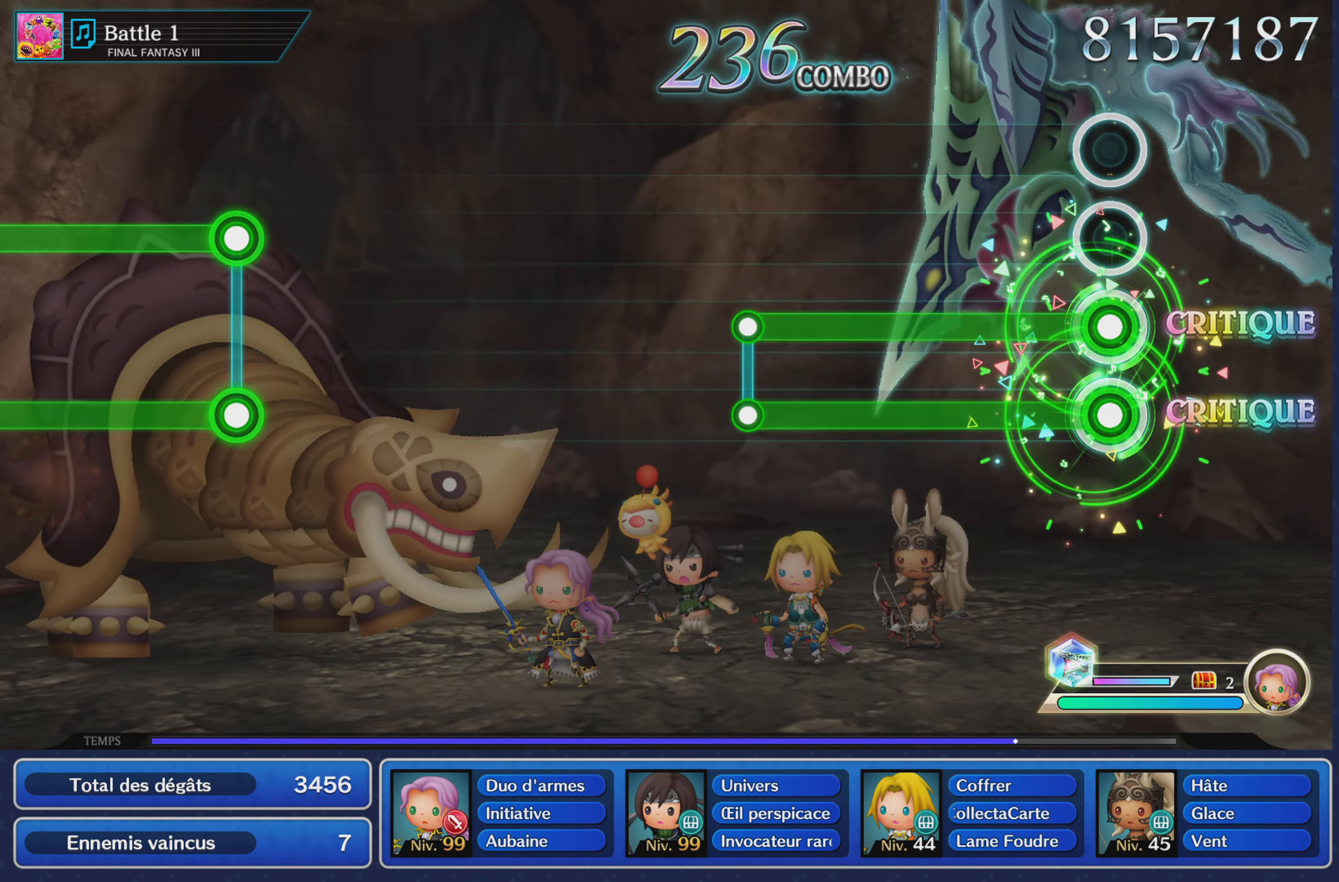
{"buttons": ["L1", "R1"], "left_stick": "center", "right_stick": "center", "events": []}
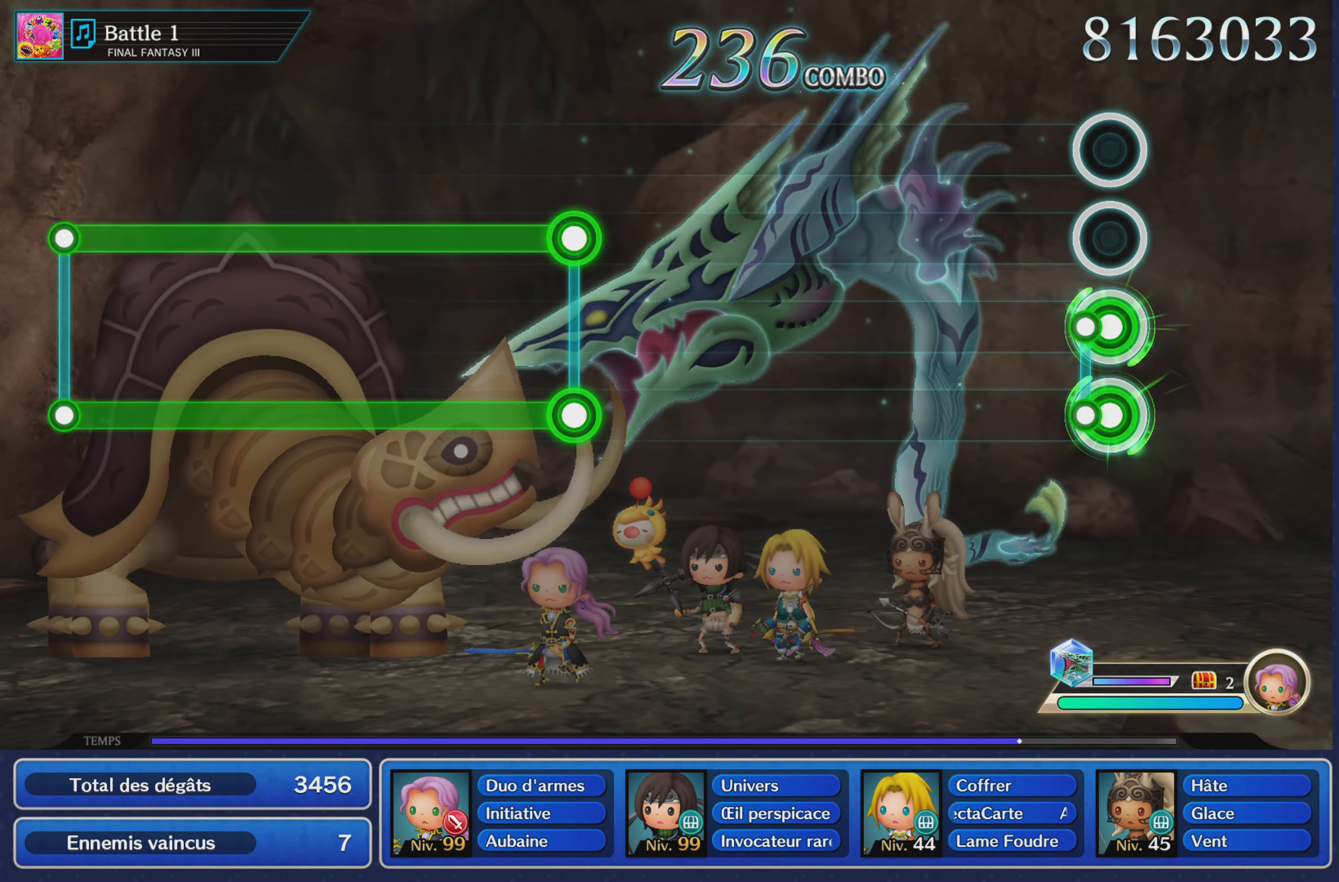
{"buttons": [], "left_stick": "center", "right_stick": "center", "events": [[50, "L1", "up"], [50, "R1", "up"]]}
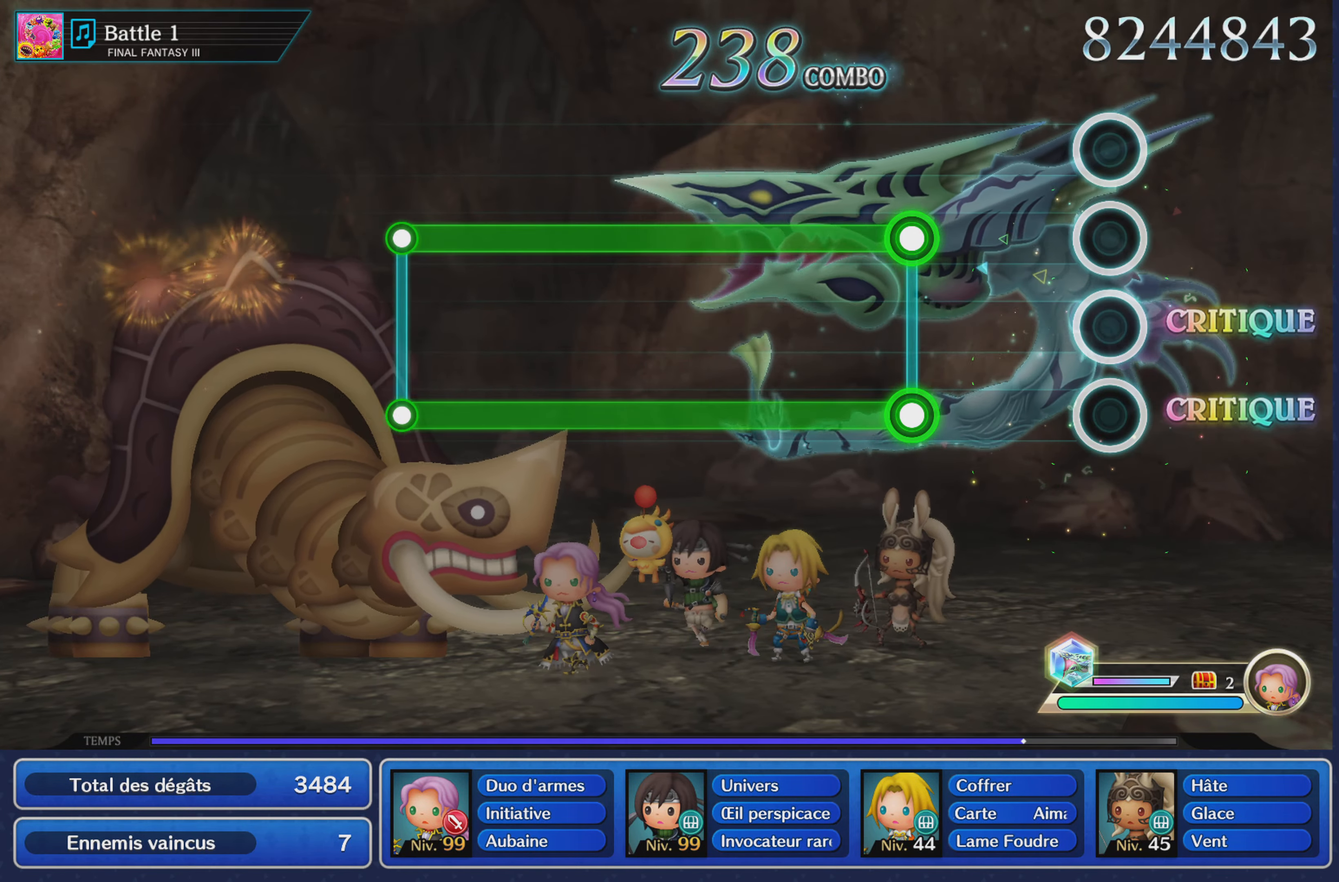
{"buttons": ["L1", "R1"], "left_stick": "center", "right_stick": "center", "events": [[333, "R1", "down"], [350, "L1", "down"]]}